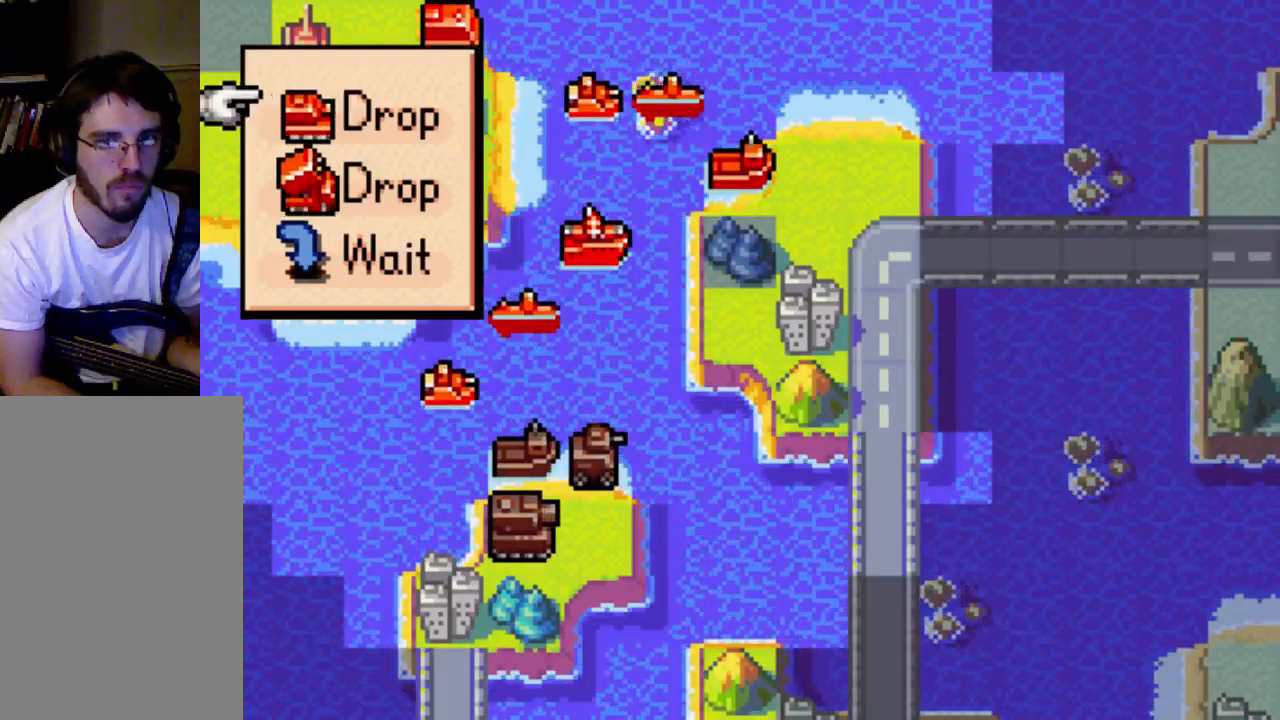
Gameplay with a controller (Xbox layout); each line is a JSON object with the inputs held at the frame after it. "events" lists button and stick changes between this image and that frame as [ms after this image, input, new state], when the widget could be followed in between. Not read: L3 R3.
{"buttons": [], "left_stick": "center", "right_stick": "center", "events": [[100, "B", "down"], [233, "B", "up"]]}
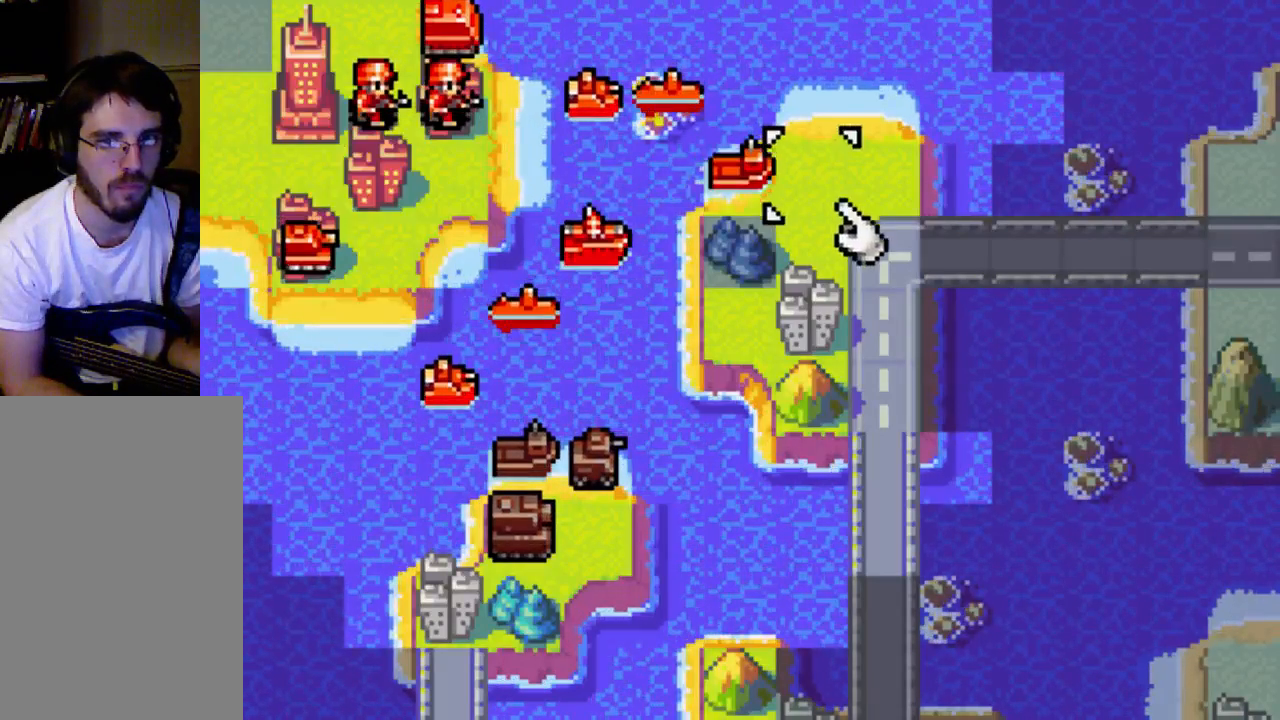
{"buttons": [], "left_stick": "center", "right_stick": "center", "events": [[167, "B", "down"], [300, "B", "up"]]}
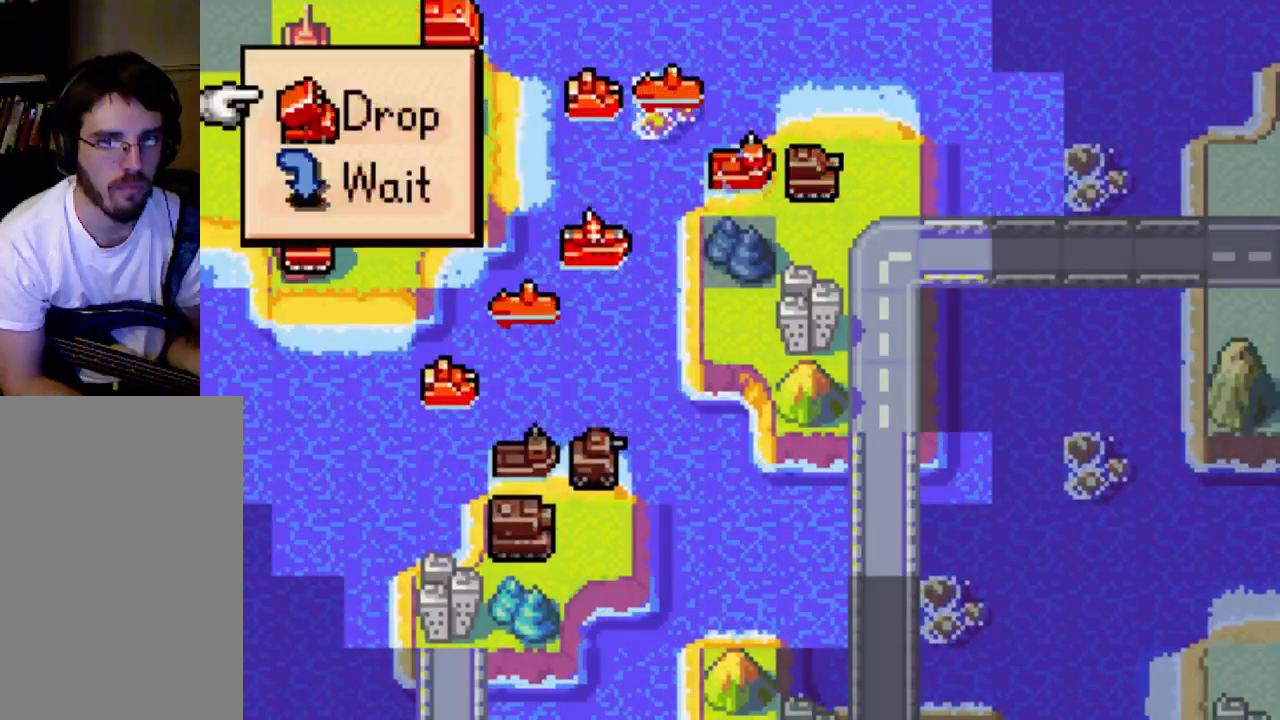
{"buttons": [], "left_stick": "center", "right_stick": "center", "events": []}
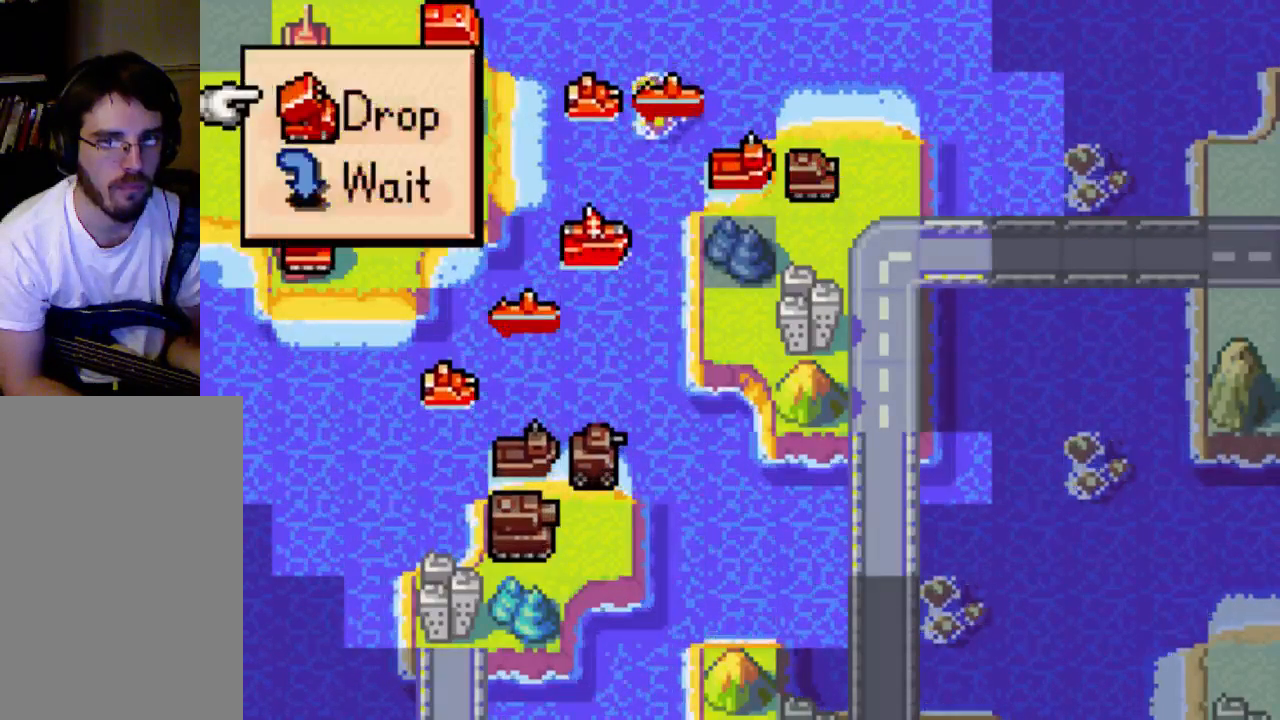
{"buttons": [], "left_stick": "center", "right_stick": "center", "events": [[400, "B", "down"], [467, "B", "up"]]}
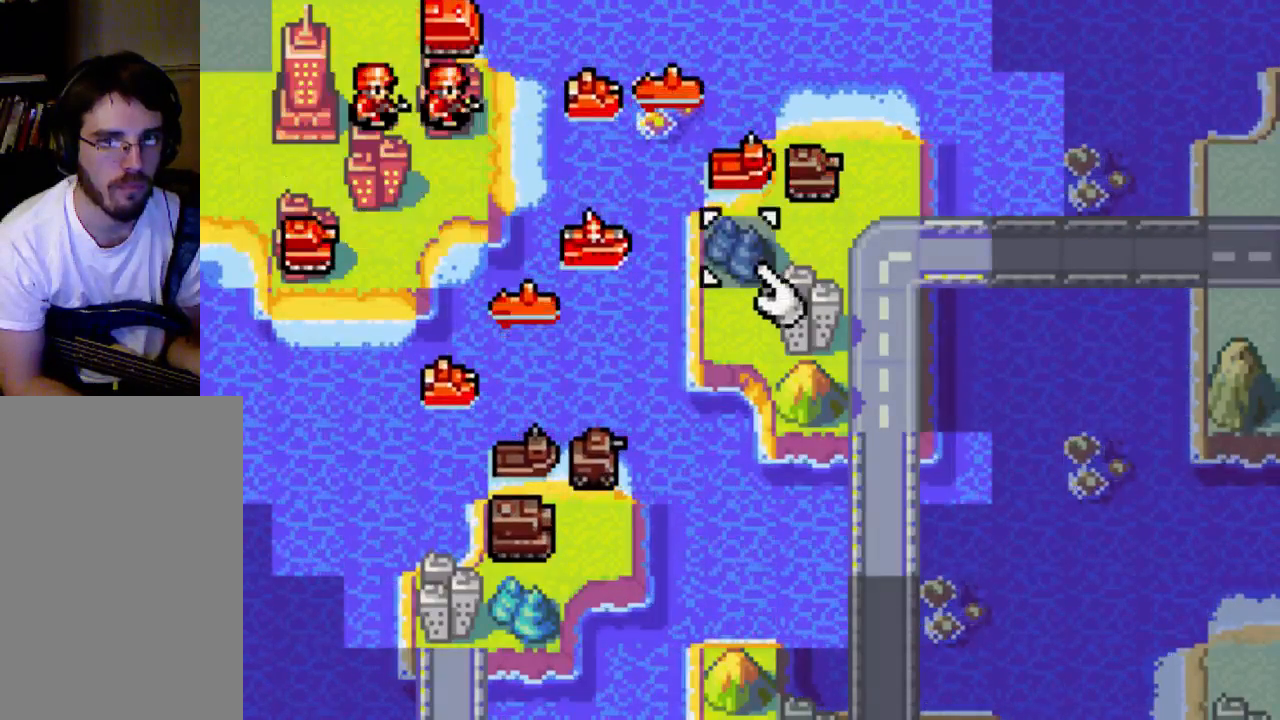
{"buttons": ["B"], "left_stick": "center", "right_stick": "center", "events": [[467, "B", "down"]]}
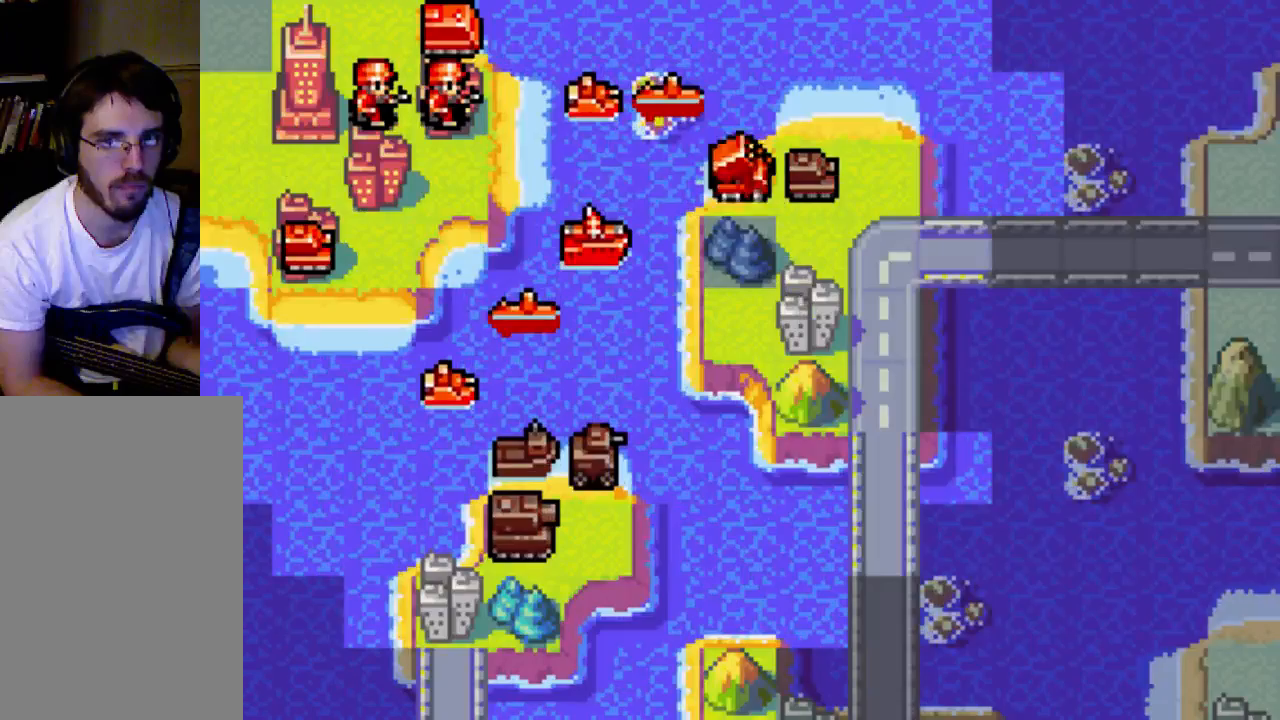
{"buttons": [], "left_stick": "center", "right_stick": "center", "events": [[100, "B", "up"]]}
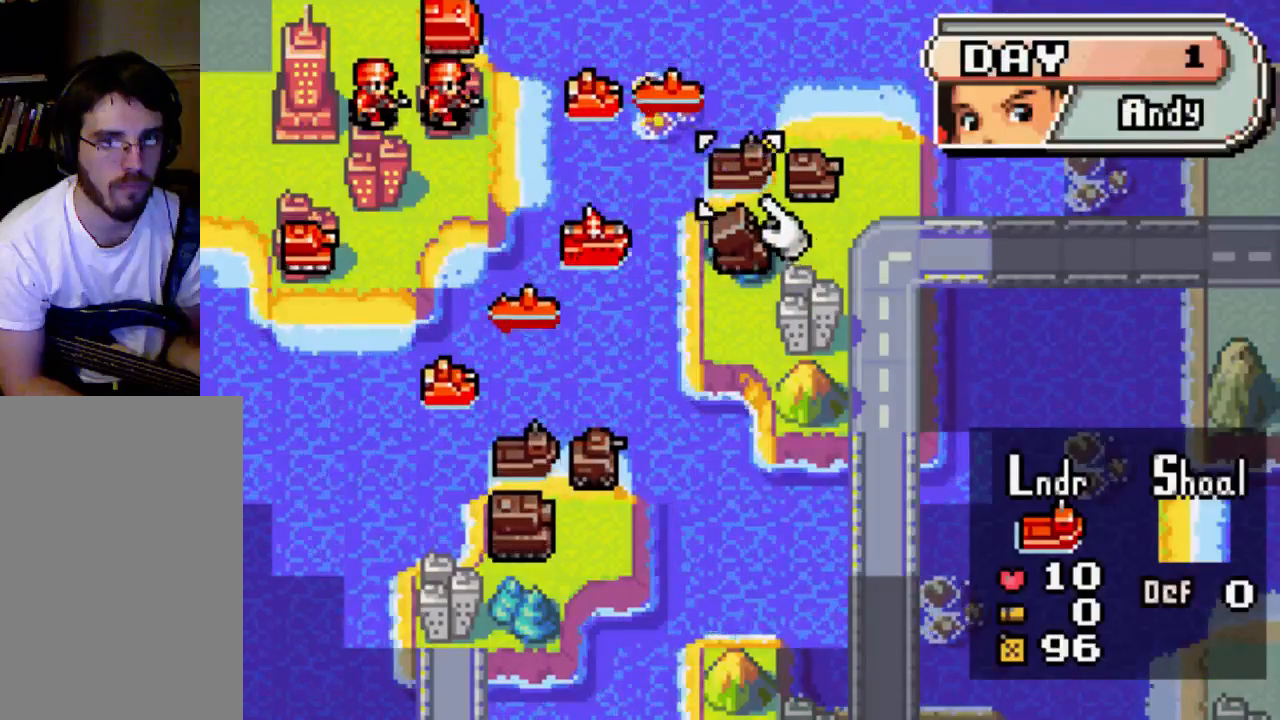
{"buttons": [], "left_stick": "center", "right_stick": "center", "events": []}
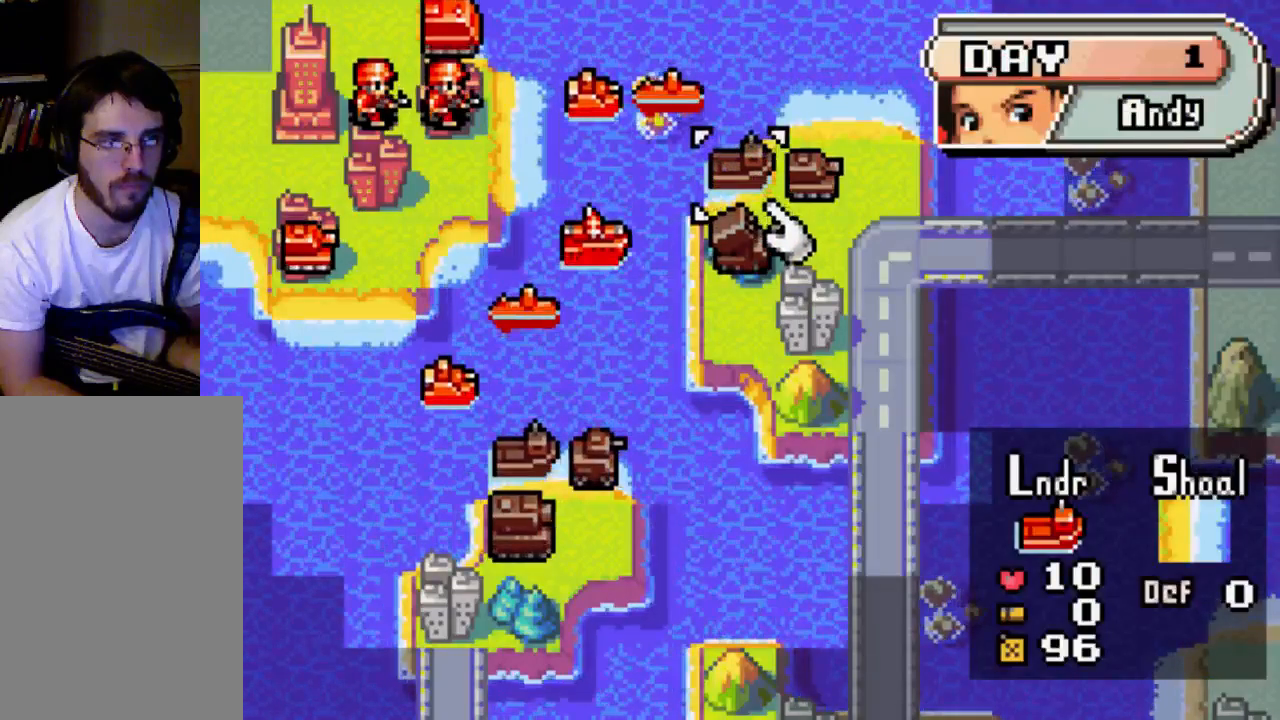
{"buttons": [], "left_stick": "center", "right_stick": "center", "events": []}
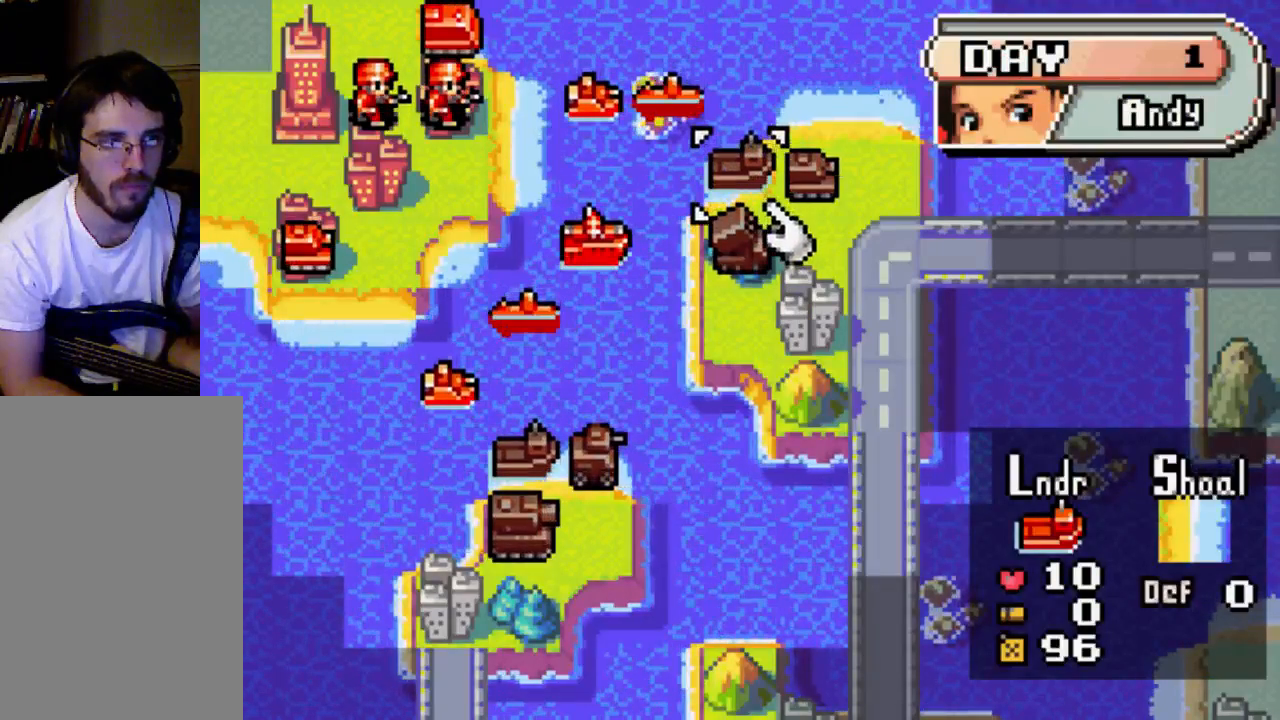
{"buttons": [], "left_stick": "center", "right_stick": "center", "events": []}
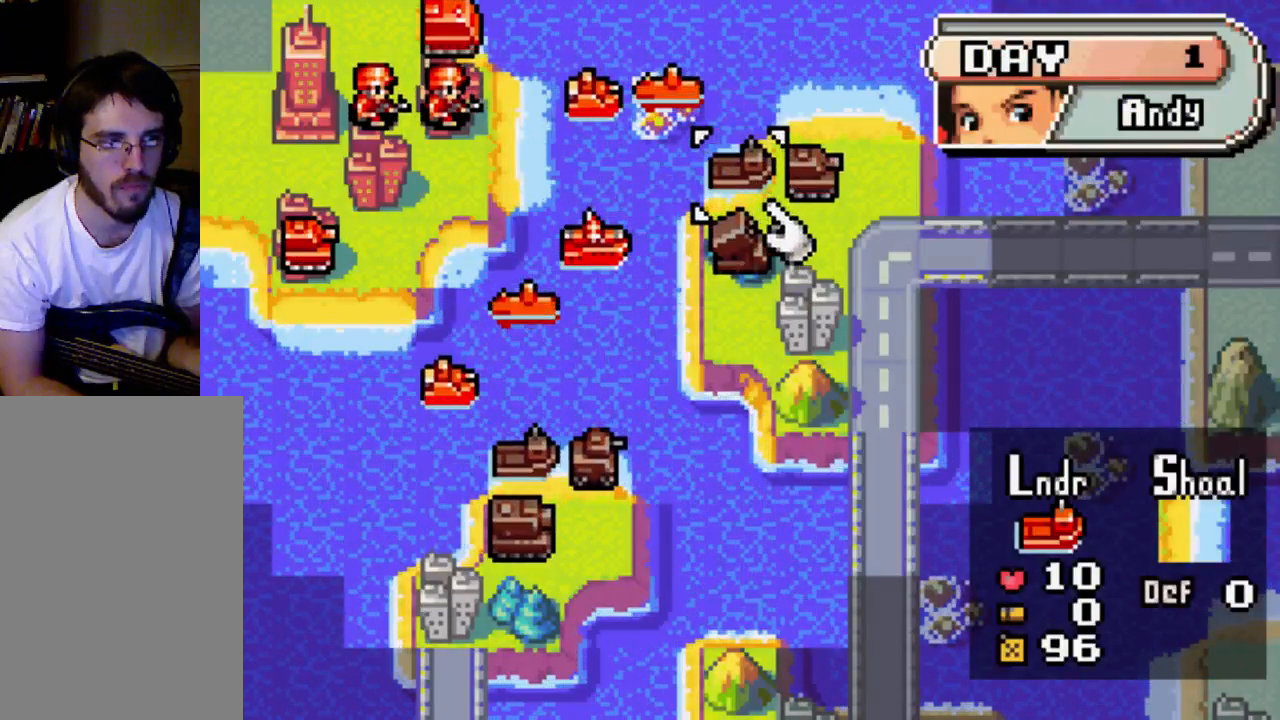
{"buttons": [], "left_stick": "center", "right_stick": "center", "events": []}
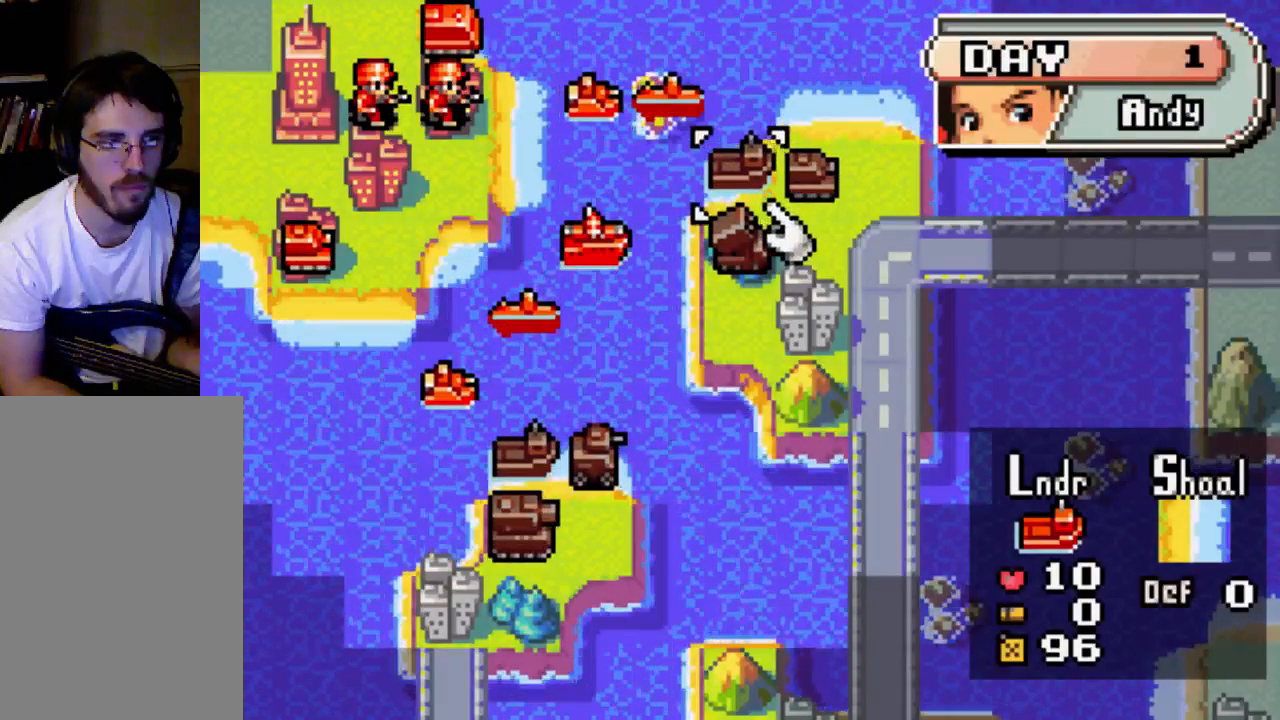
{"buttons": [], "left_stick": "center", "right_stick": "center", "events": []}
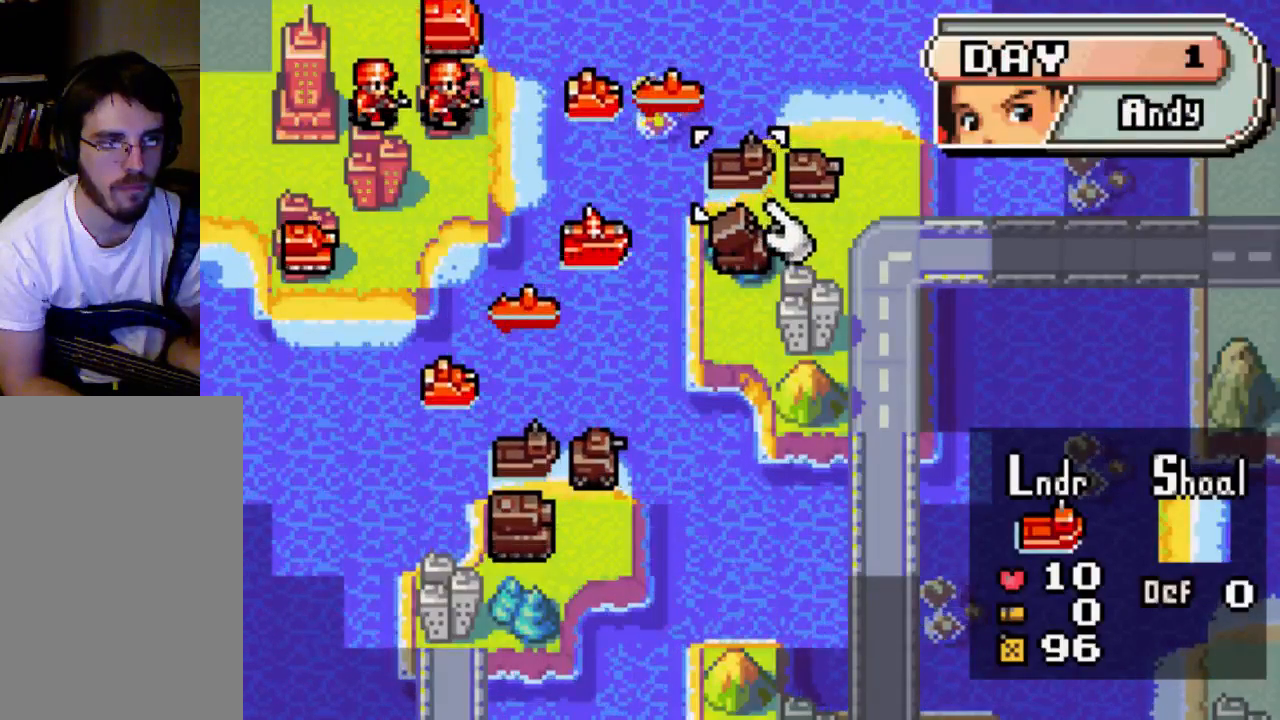
{"buttons": [], "left_stick": "center", "right_stick": "center", "events": []}
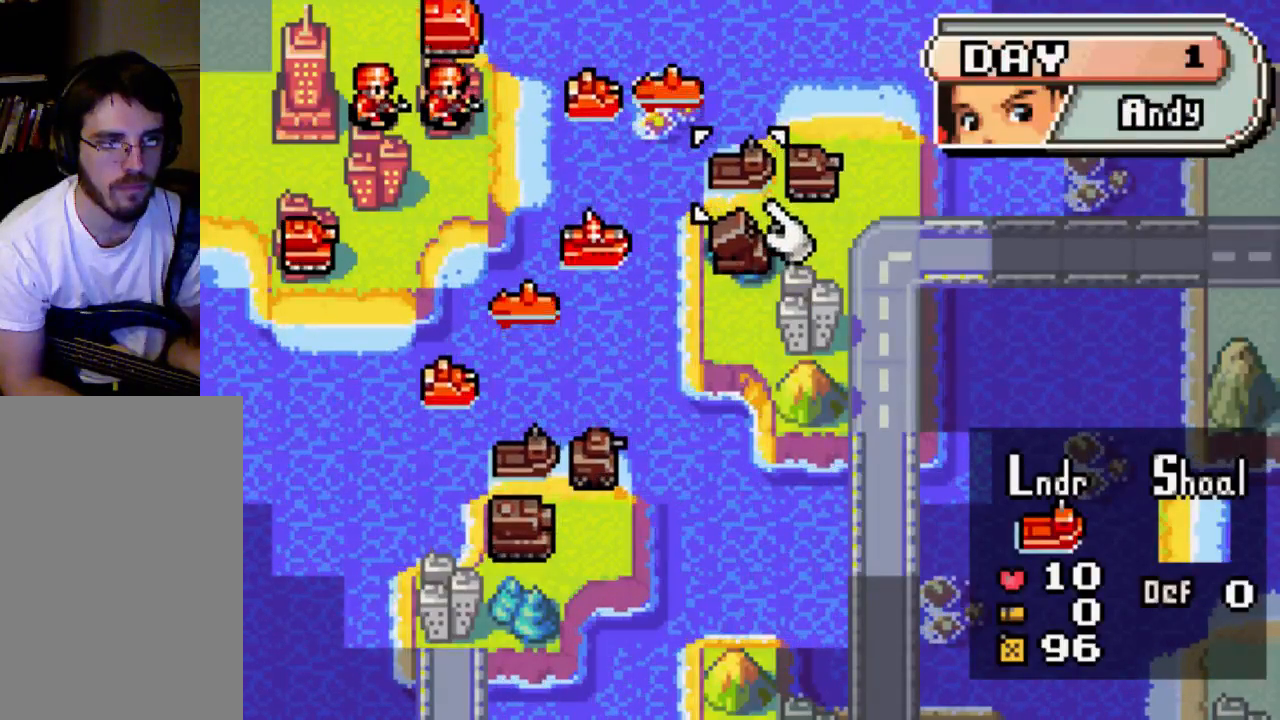
{"buttons": [], "left_stick": "center", "right_stick": "center", "events": []}
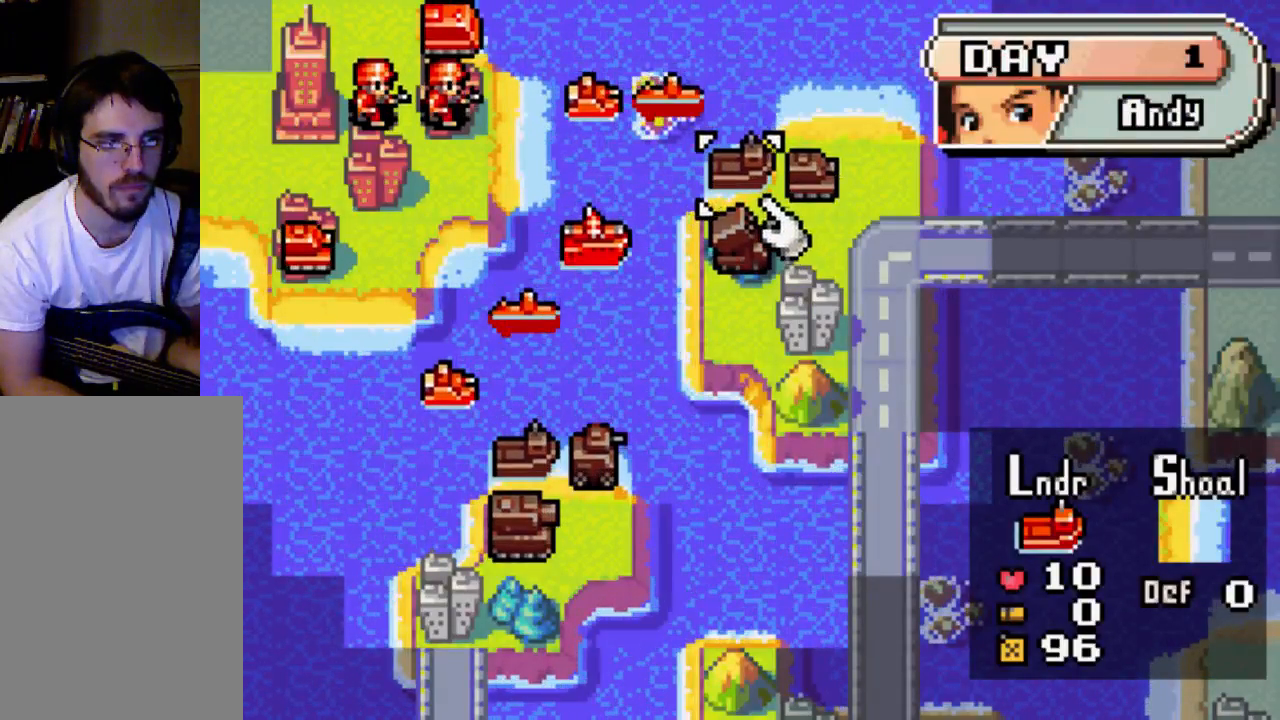
{"buttons": [], "left_stick": "center", "right_stick": "center", "events": []}
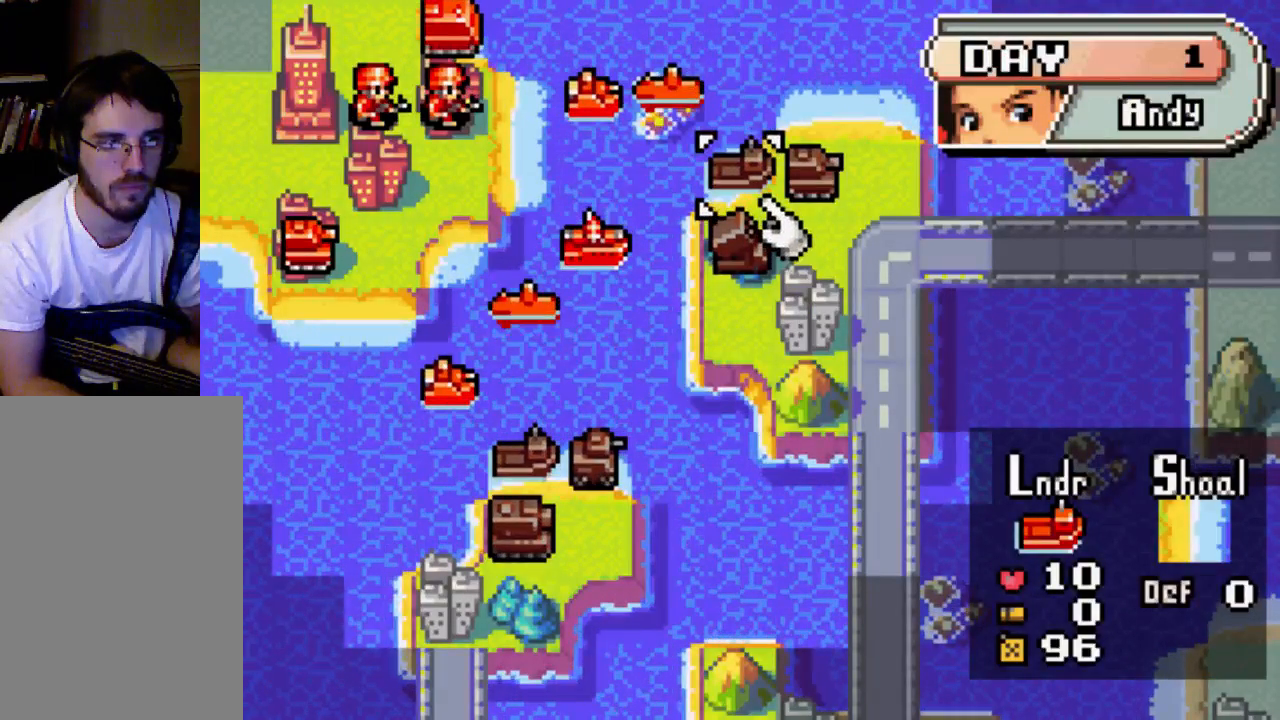
{"buttons": [], "left_stick": "center", "right_stick": "center", "events": []}
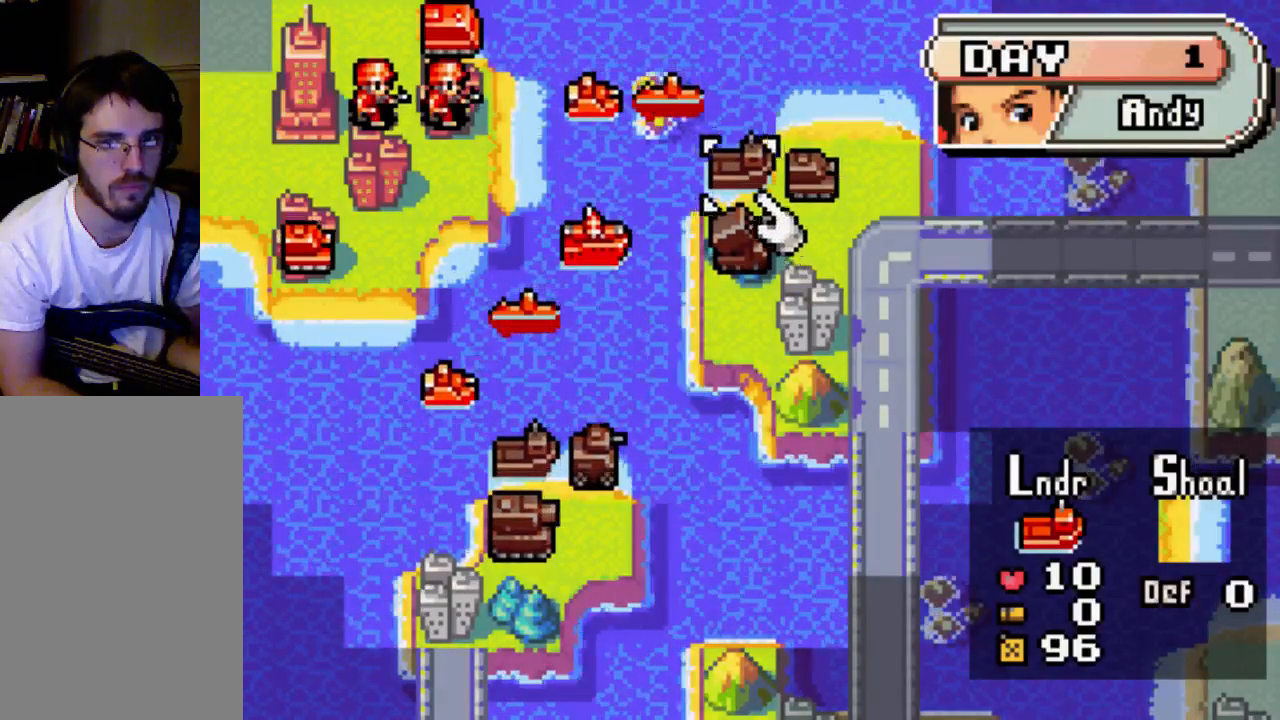
{"buttons": [], "left_stick": "center", "right_stick": "center", "events": []}
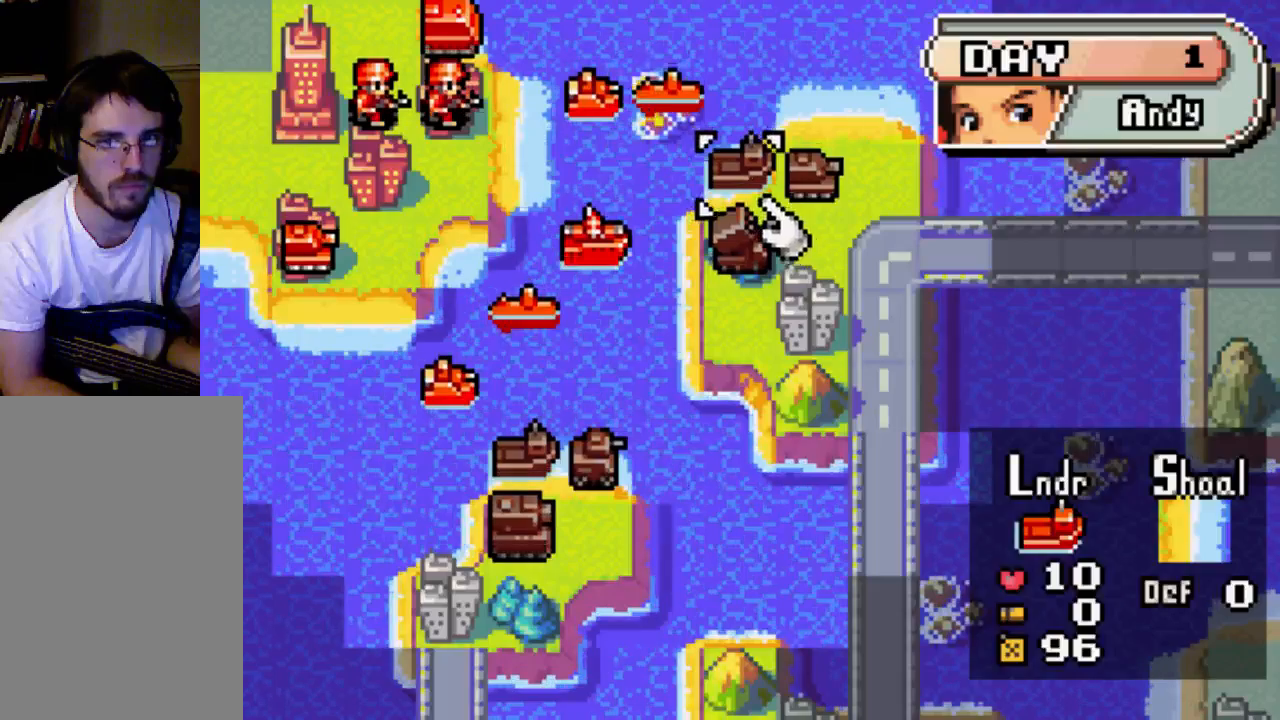
{"buttons": ["DPAD_UP"], "left_stick": "center", "right_stick": "center", "events": [[100, "DPAD_LEFT", "down"], [233, "DPAD_LEFT", "up"], [400, "DPAD_UP", "down"]]}
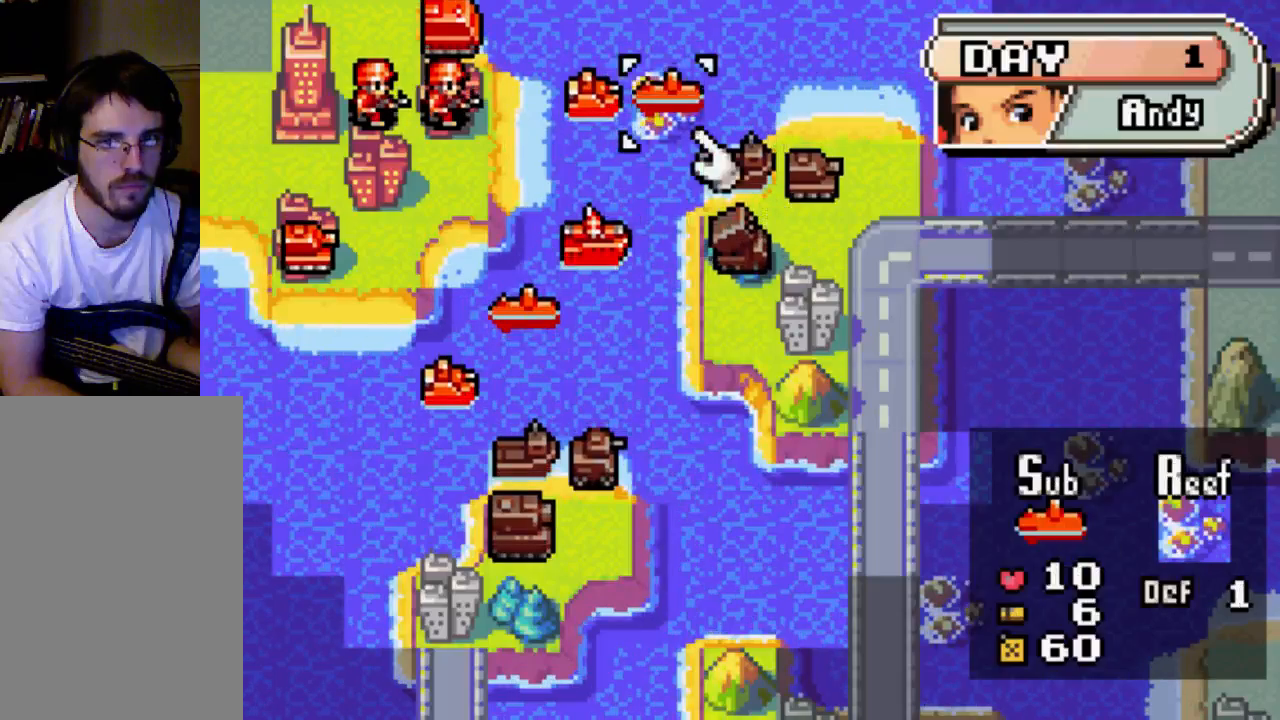
{"buttons": [], "left_stick": "center", "right_stick": "center", "events": [[33, "DPAD_UP", "up"]]}
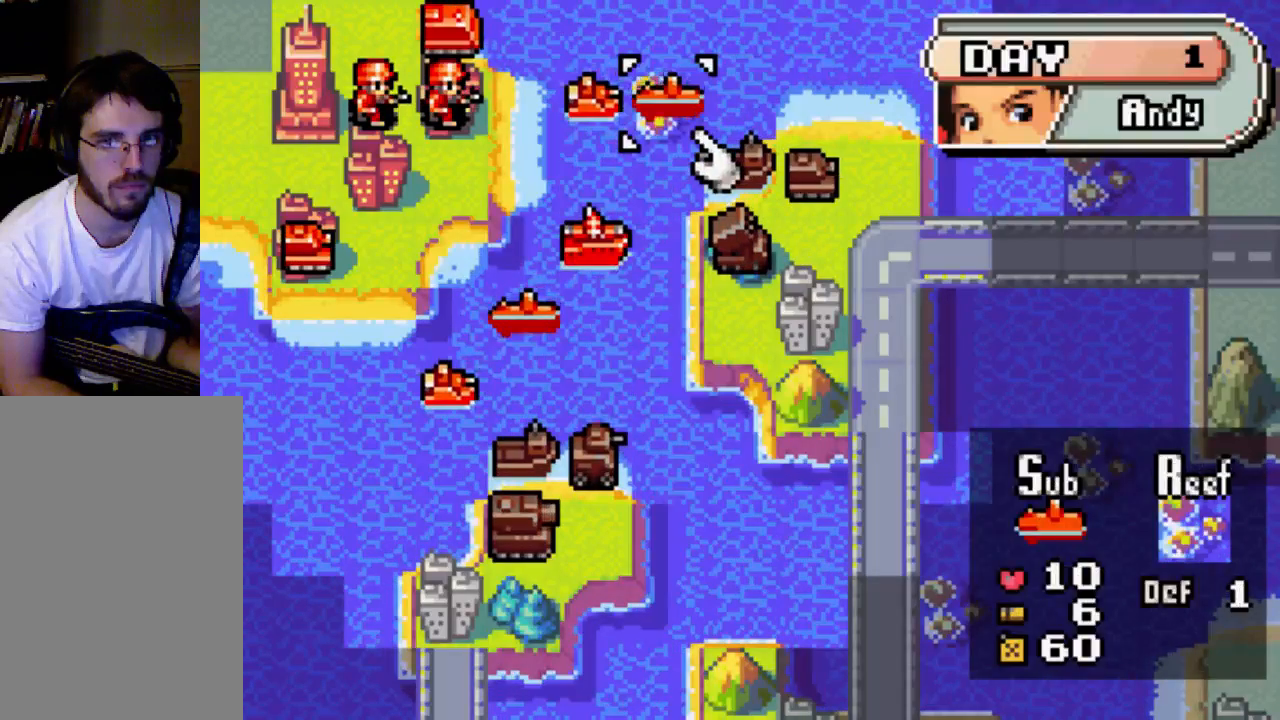
{"buttons": [], "left_stick": "center", "right_stick": "center", "events": [[33, "B", "down"], [167, "B", "up"]]}
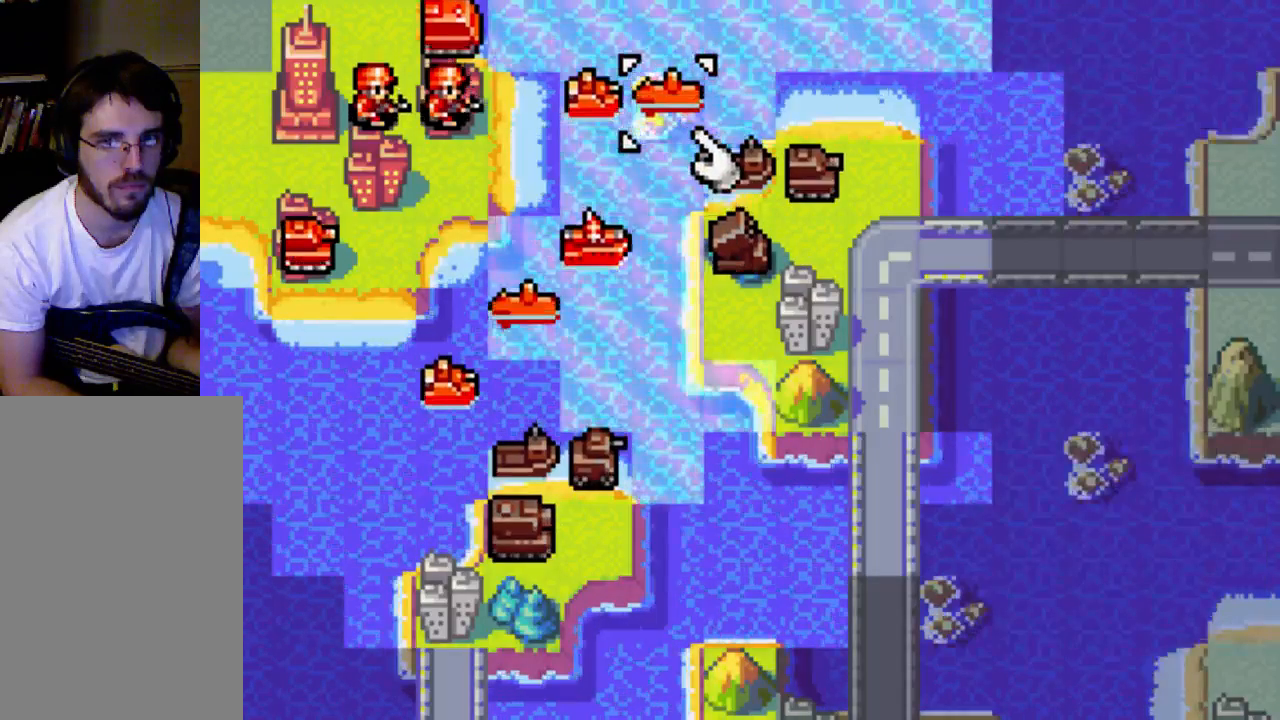
{"buttons": [], "left_stick": "center", "right_stick": "center", "events": [[367, "B", "down"], [467, "B", "up"]]}
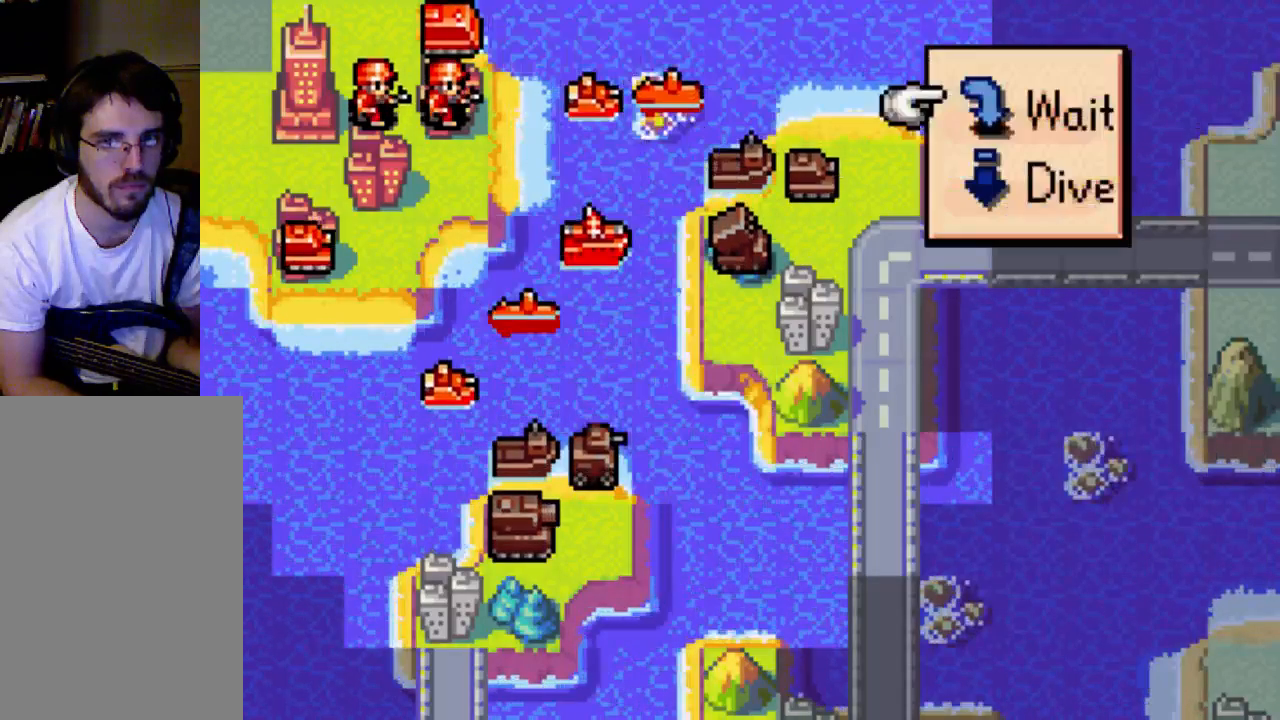
{"buttons": [], "left_stick": "center", "right_stick": "center", "events": []}
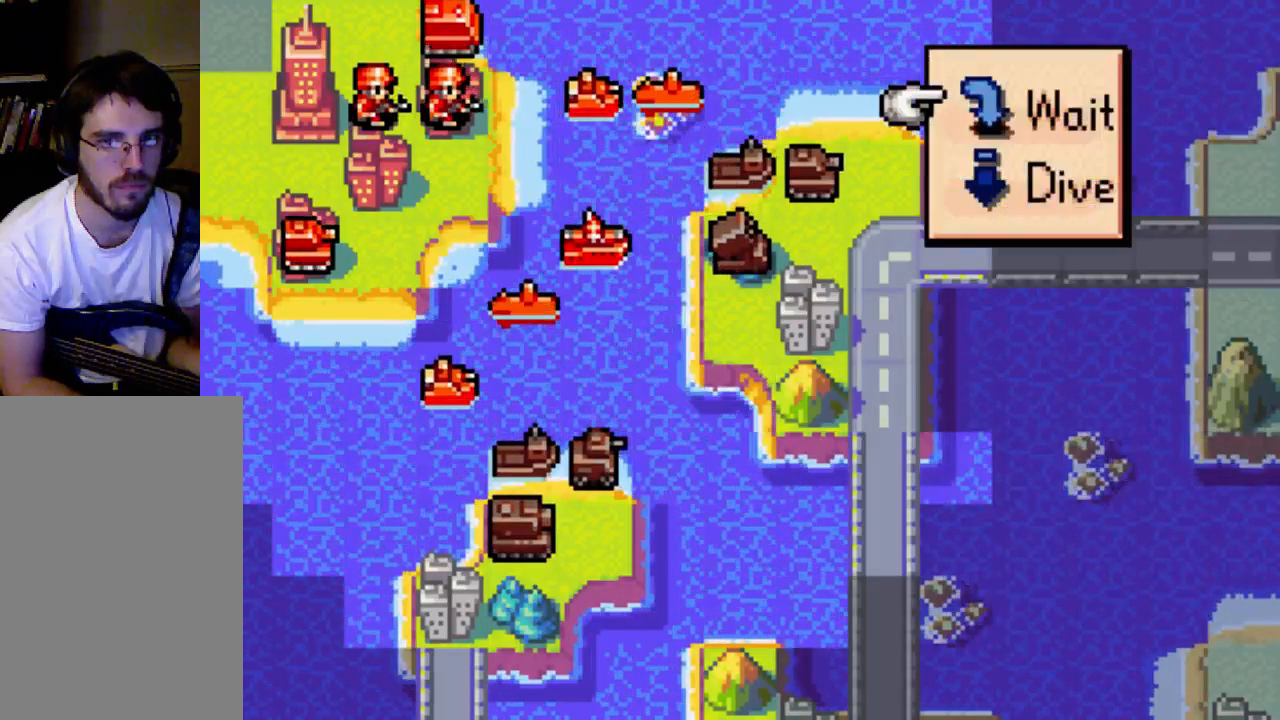
{"buttons": [], "left_stick": "center", "right_stick": "center", "events": []}
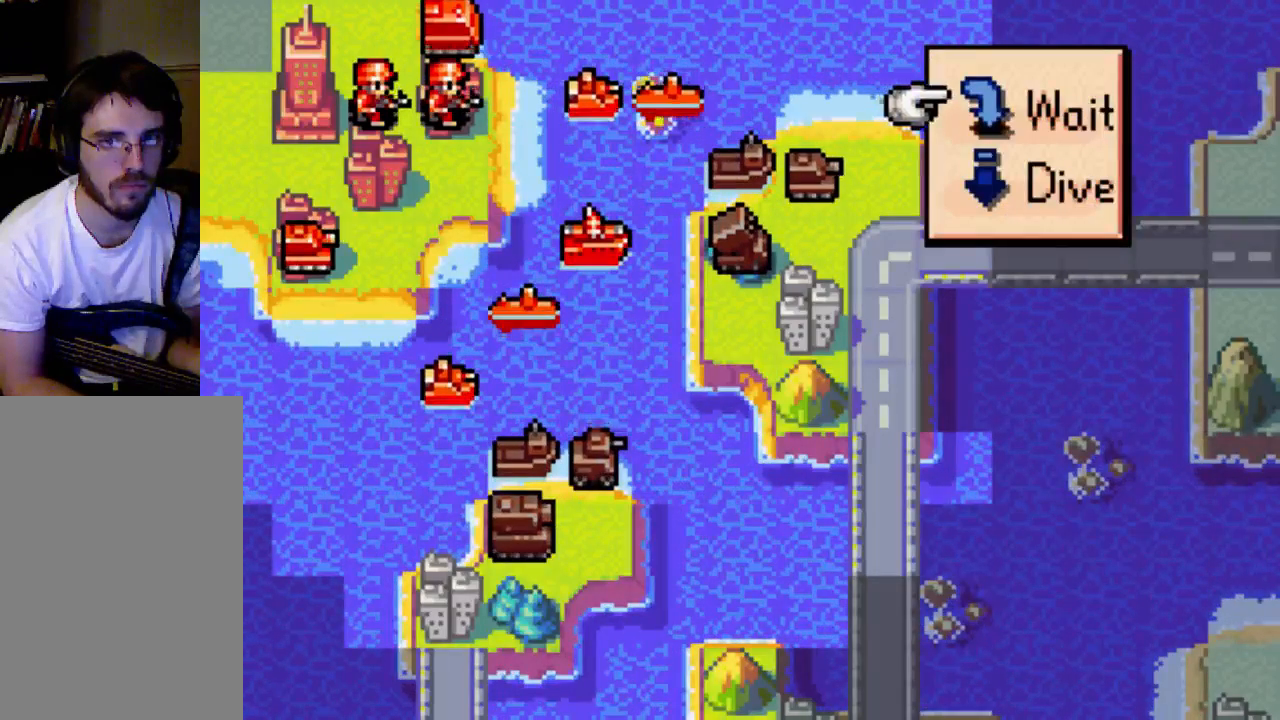
{"buttons": [], "left_stick": "center", "right_stick": "center", "events": [[33, "DPAD_DOWN", "down"], [167, "DPAD_DOWN", "up"], [233, "DPAD_DOWN", "down"], [367, "DPAD_DOWN", "up"]]}
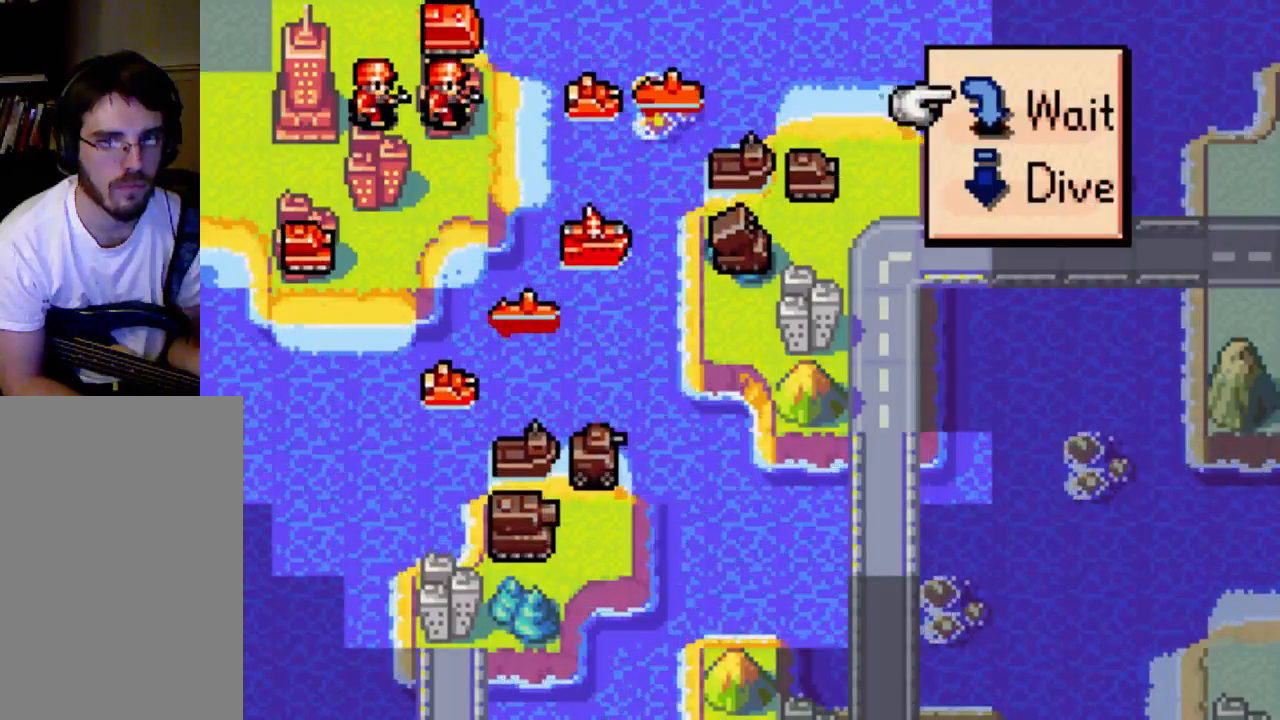
{"buttons": [], "left_stick": "center", "right_stick": "center", "events": [[333, "DPAD_UP", "down"], [400, "DPAD_UP", "up"]]}
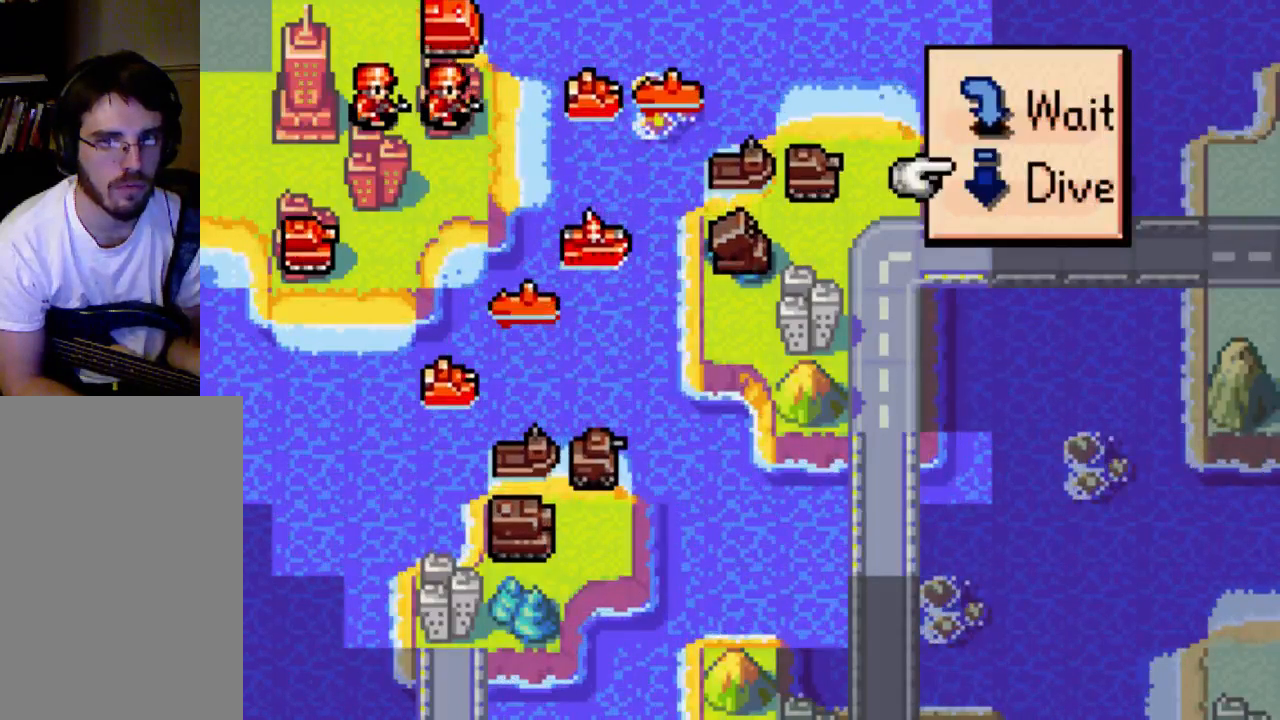
{"buttons": [], "left_stick": "center", "right_stick": "center", "events": [[267, "B", "down"], [400, "B", "up"]]}
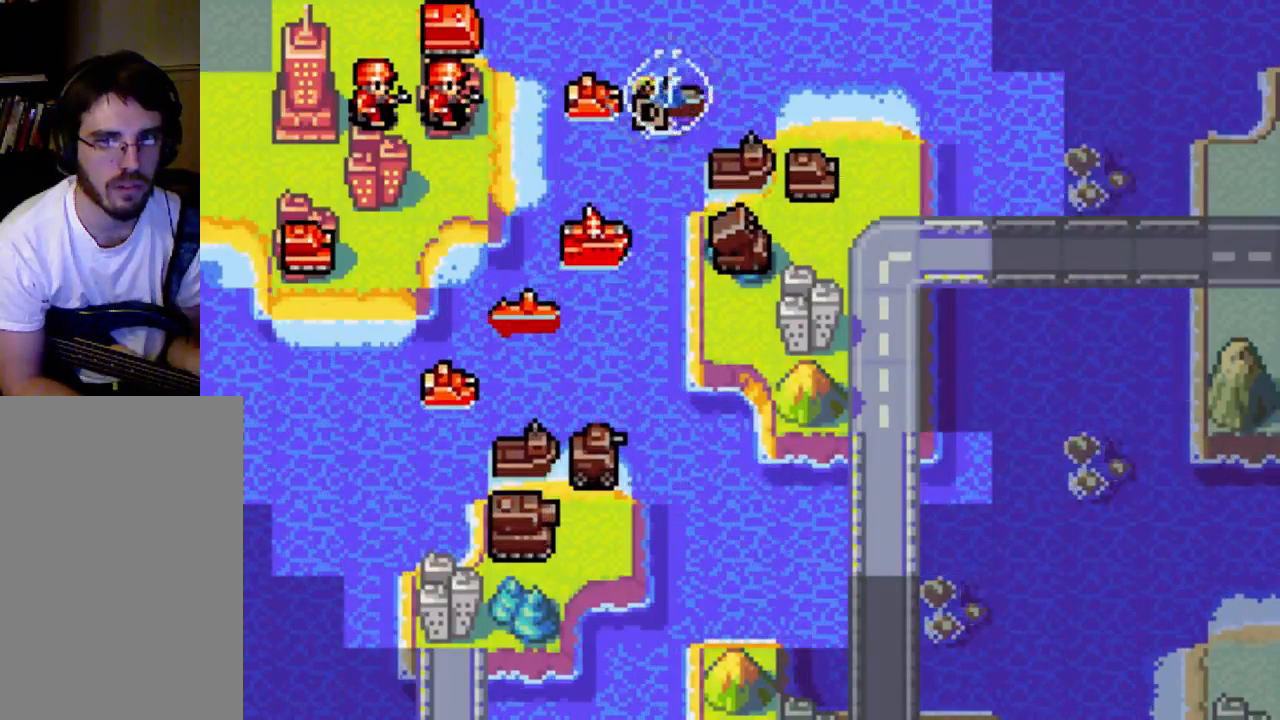
{"buttons": [], "left_stick": "center", "right_stick": "center", "events": []}
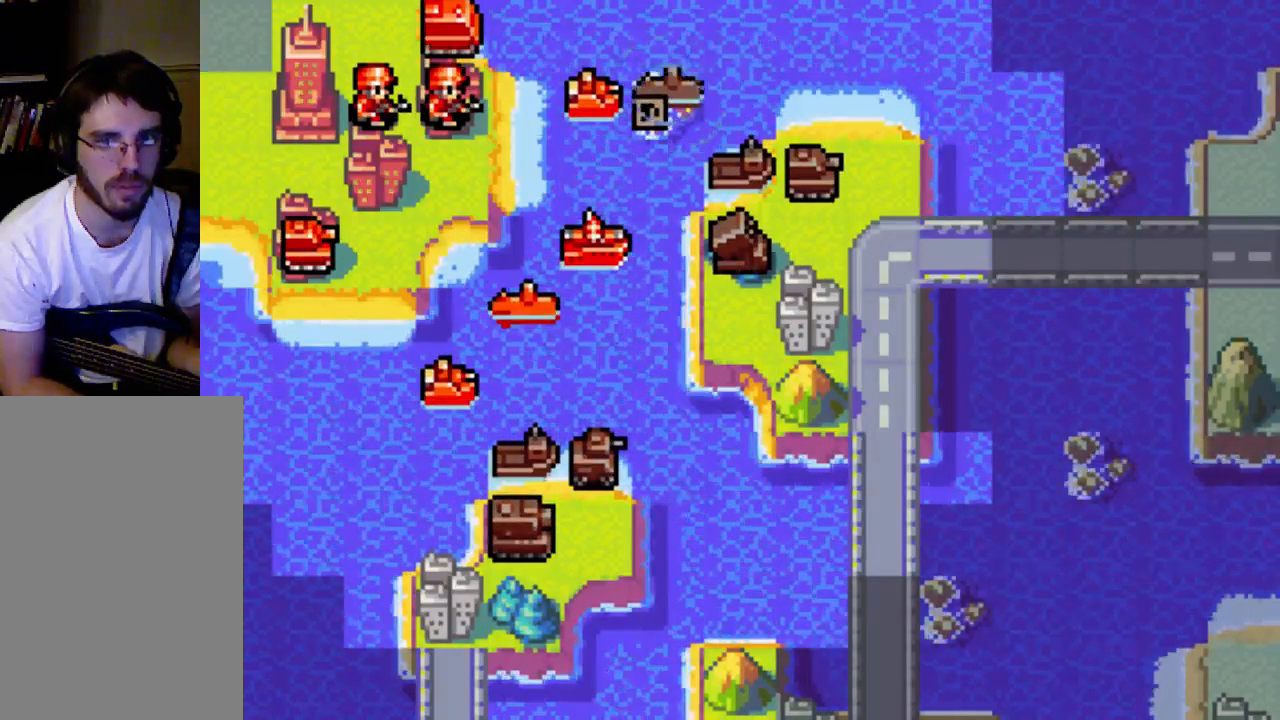
{"buttons": ["DPAD_LEFT"], "left_stick": "center", "right_stick": "center", "events": [[467, "DPAD_LEFT", "down"]]}
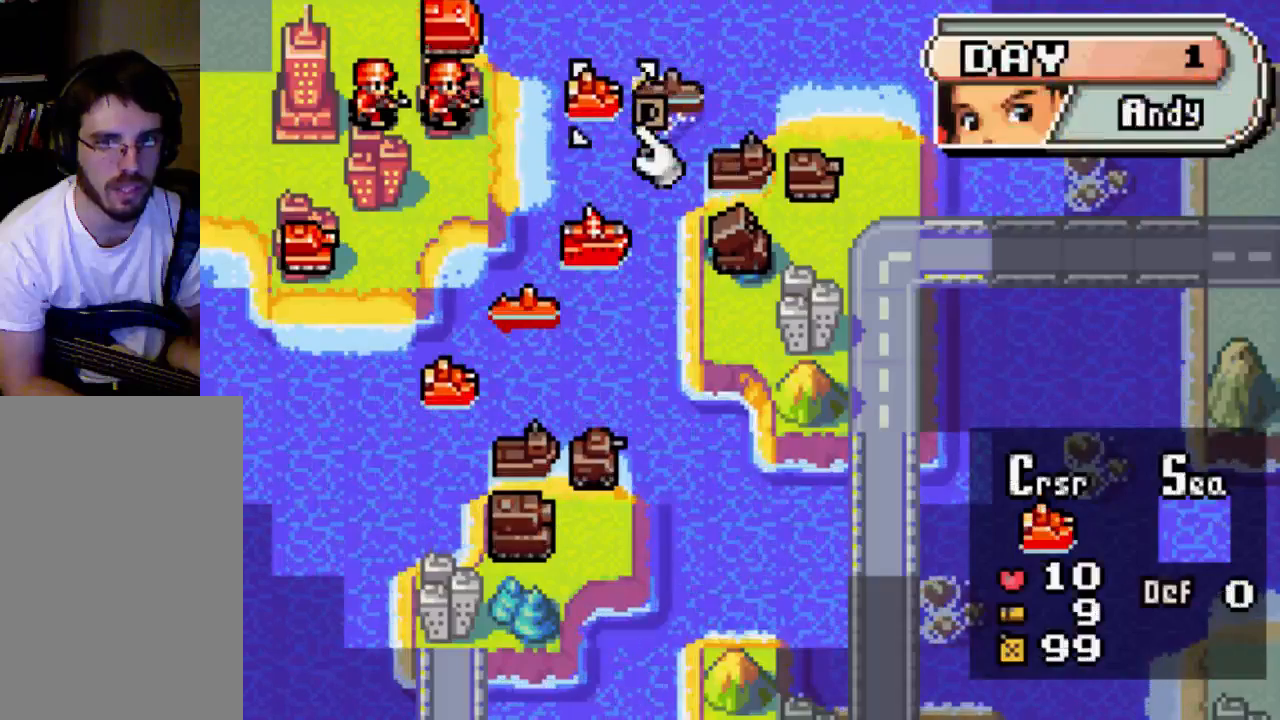
{"buttons": [], "left_stick": "center", "right_stick": "center", "events": [[100, "DPAD_LEFT", "up"]]}